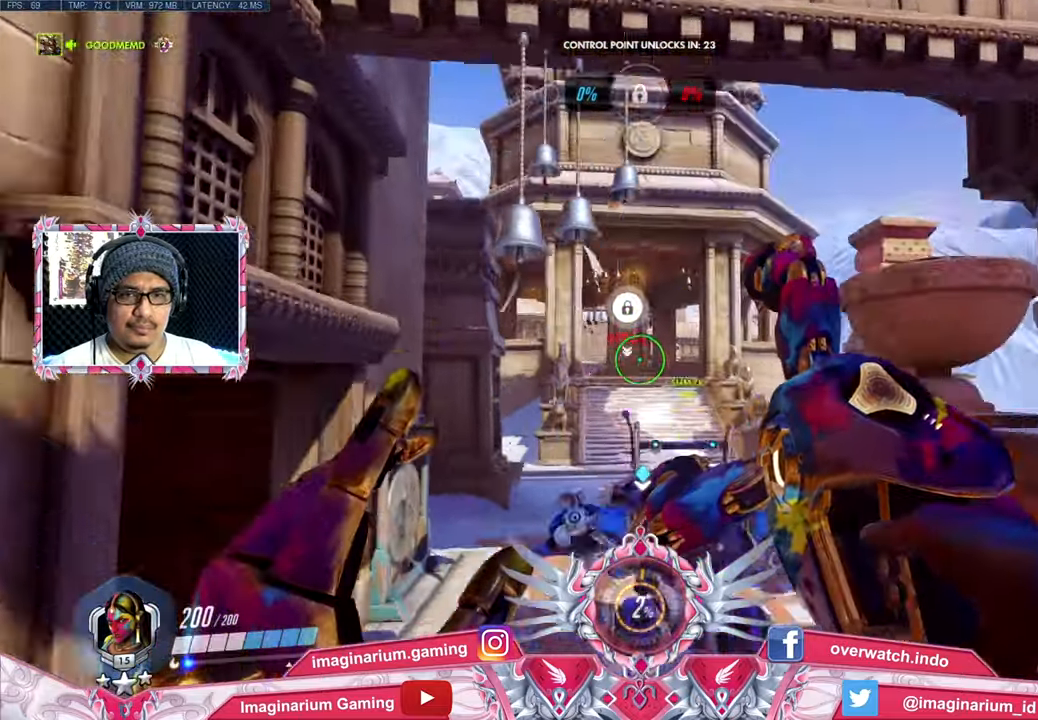
Gameplay with keyboard and mouse; each line is a JSON object with the keys and mouse buttons held at the frame after it. "events" lists presses ("down") and releases ("up") of "1", "2", "3", "4", "5", "a", "alt", "c", "caps_lock", "ctrl", "d", "e", "f", "g", "q", "r", "s", "shift", "space", "t", "tab", "v", "w", "x", "z", "mouse_left", "mouse_wheel" and "mouse_right" between this image and that frame as [ms after this image, input, new state], when the widget could be followed in between. "mouse_left", "mouse_wheel", "mouse_right" = the "left", "wheel", "right" buttons of the "mouse" list. No other keys are recorded. "wheel" means that the mouse wheel is clicked or scrolled. Not read: mouse_move.
{"keys": ["w"], "mouse": [], "events": []}
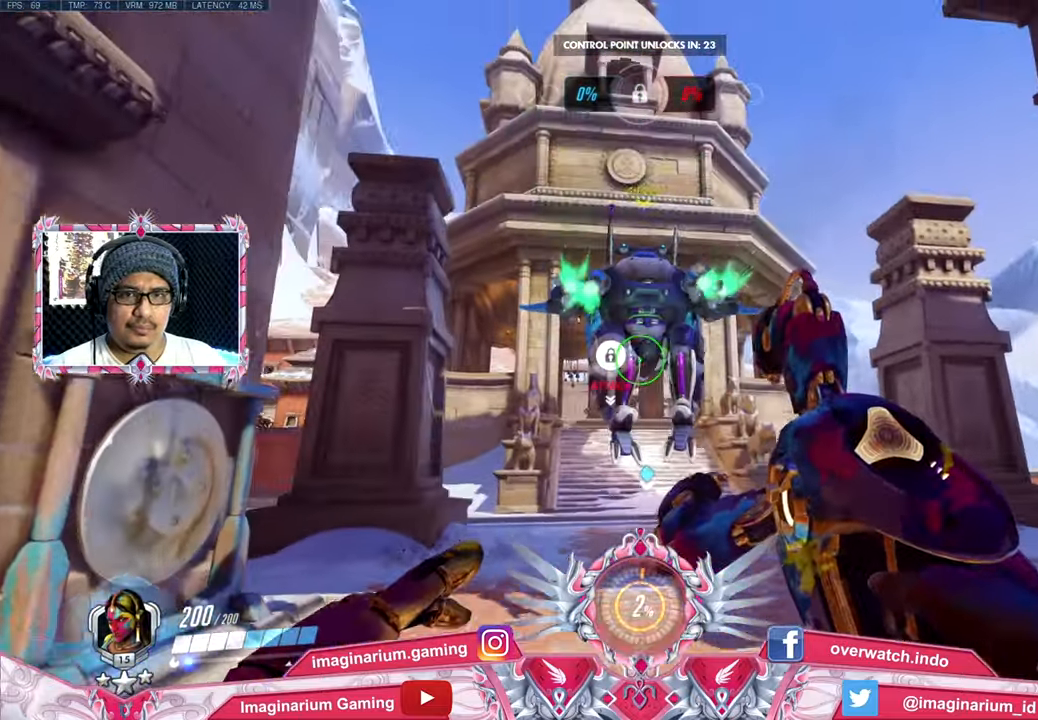
{"keys": ["w"], "mouse": [], "events": []}
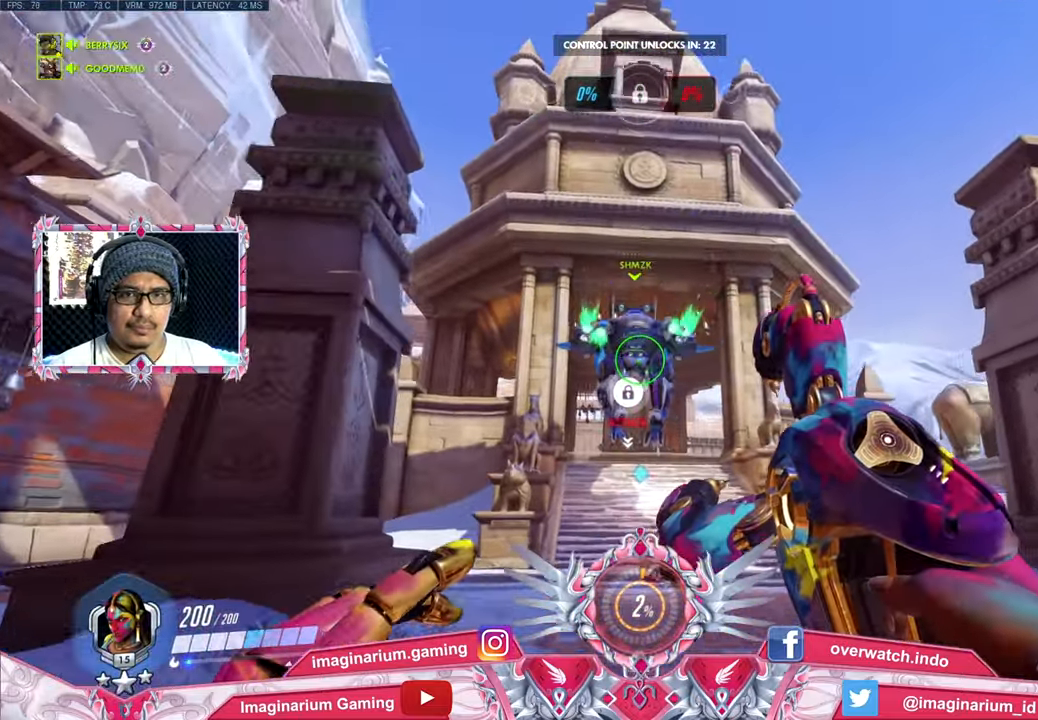
{"keys": ["shift", "w"], "mouse": [], "events": [[484, "shift", "down"]]}
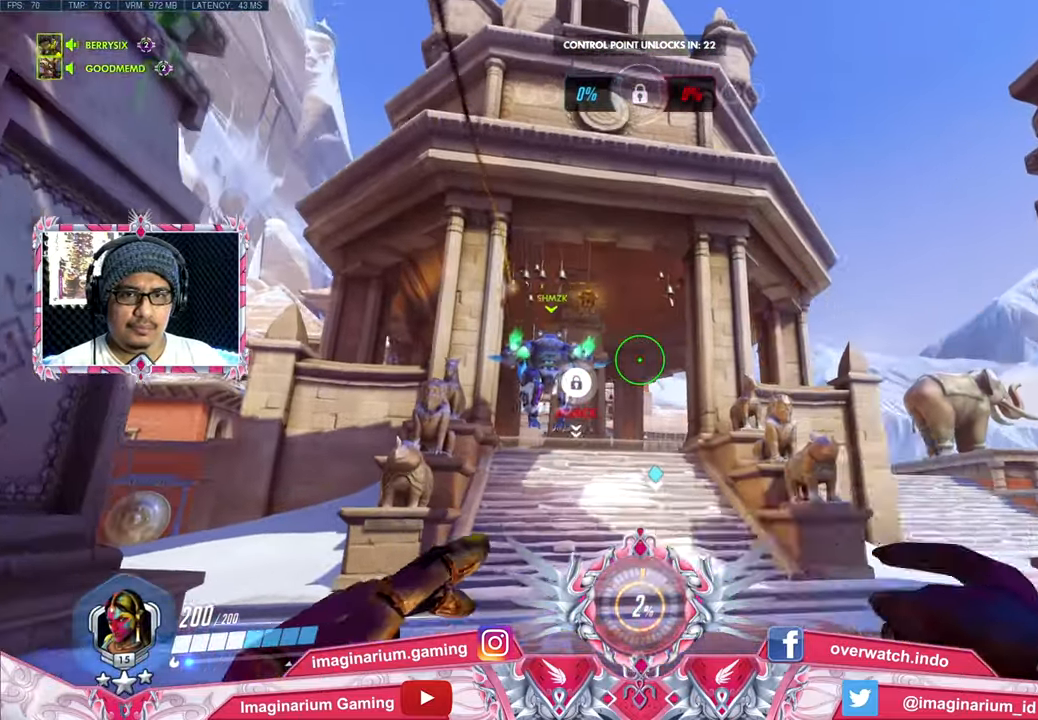
{"keys": ["d", "w"], "mouse": [], "events": [[117, "shift", "up"], [450, "d", "down"]]}
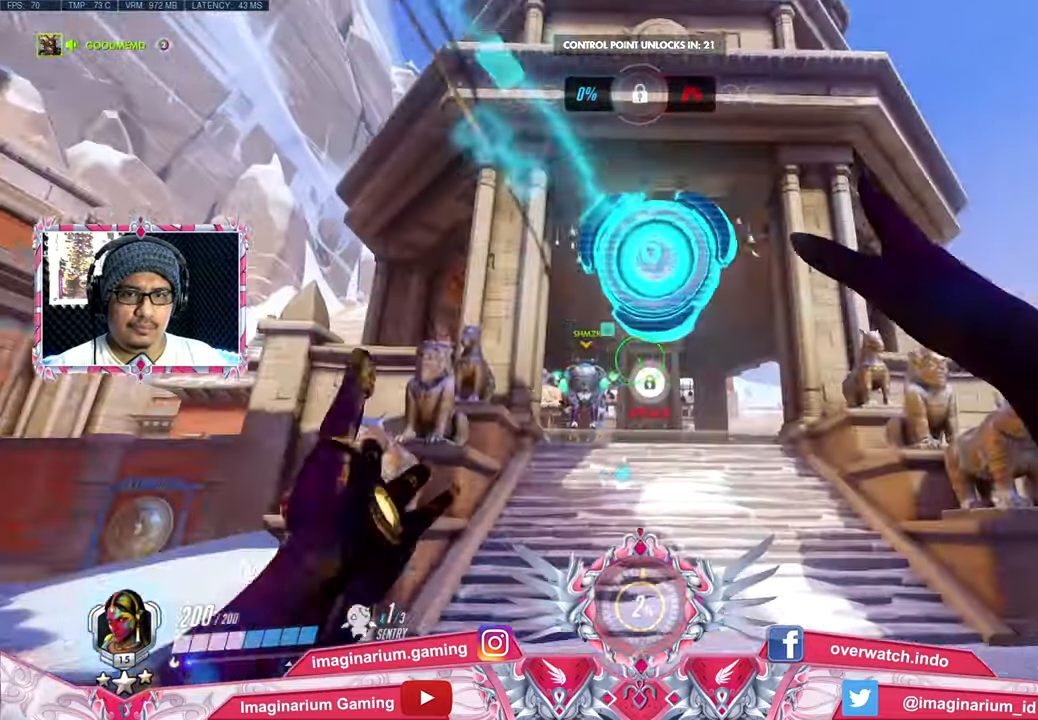
{"keys": ["w"], "mouse": [], "events": [[267, "d", "up"]]}
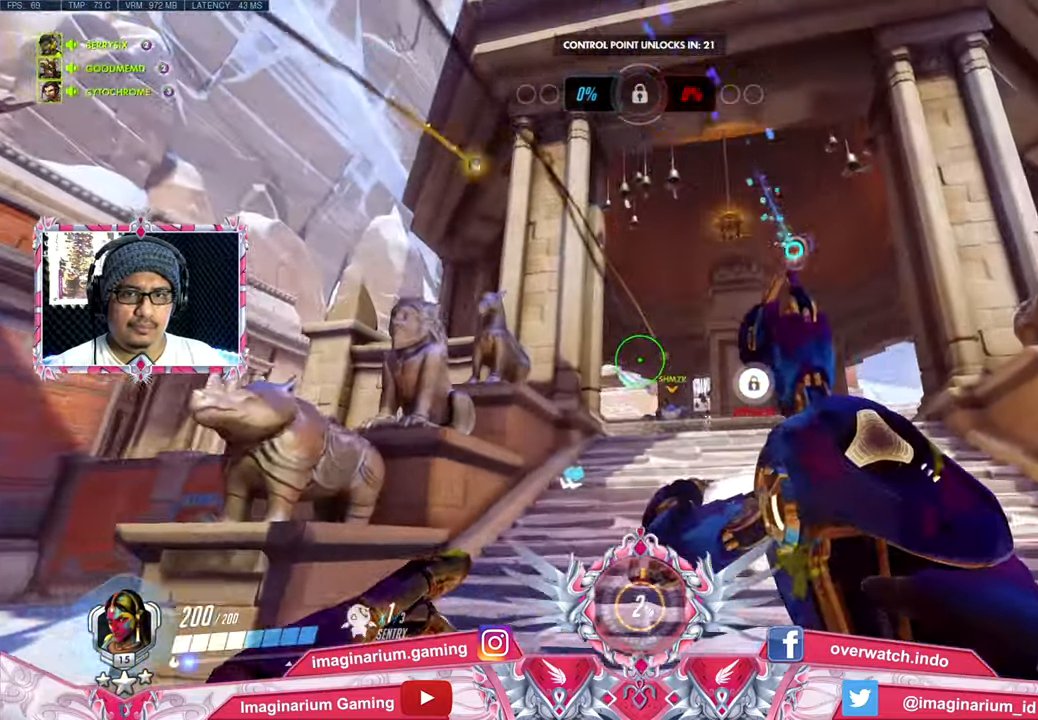
{"keys": ["w"], "mouse": [], "events": [[199, "shift", "down"], [333, "shift", "up"]]}
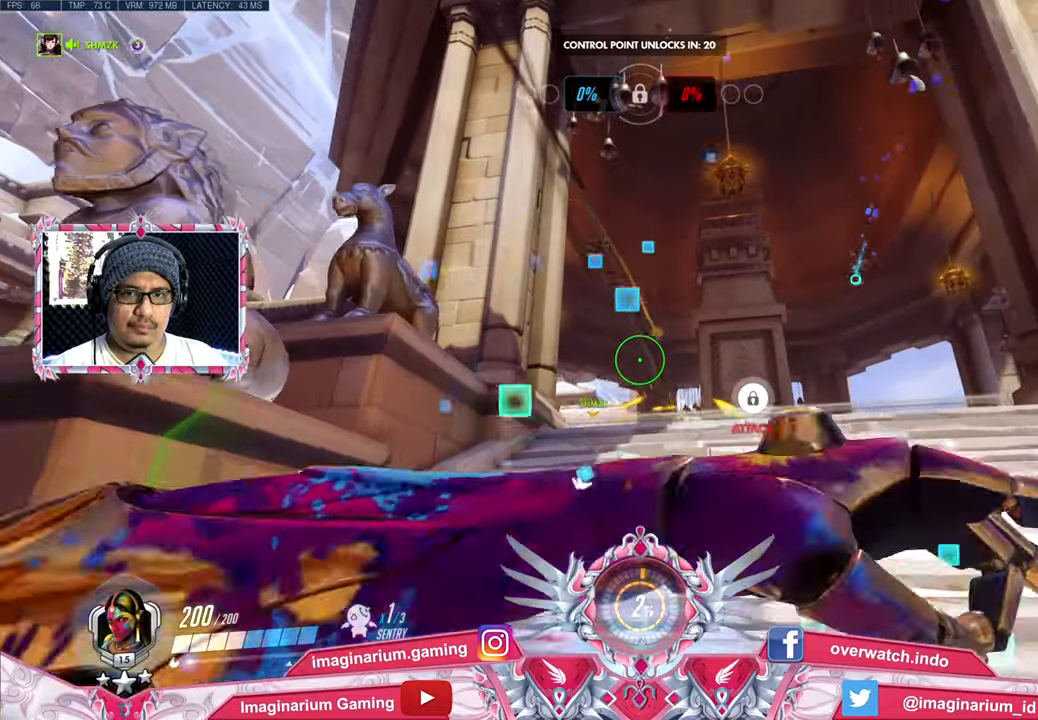
{"keys": ["d", "w"], "mouse": [], "events": [[400, "d", "down"]]}
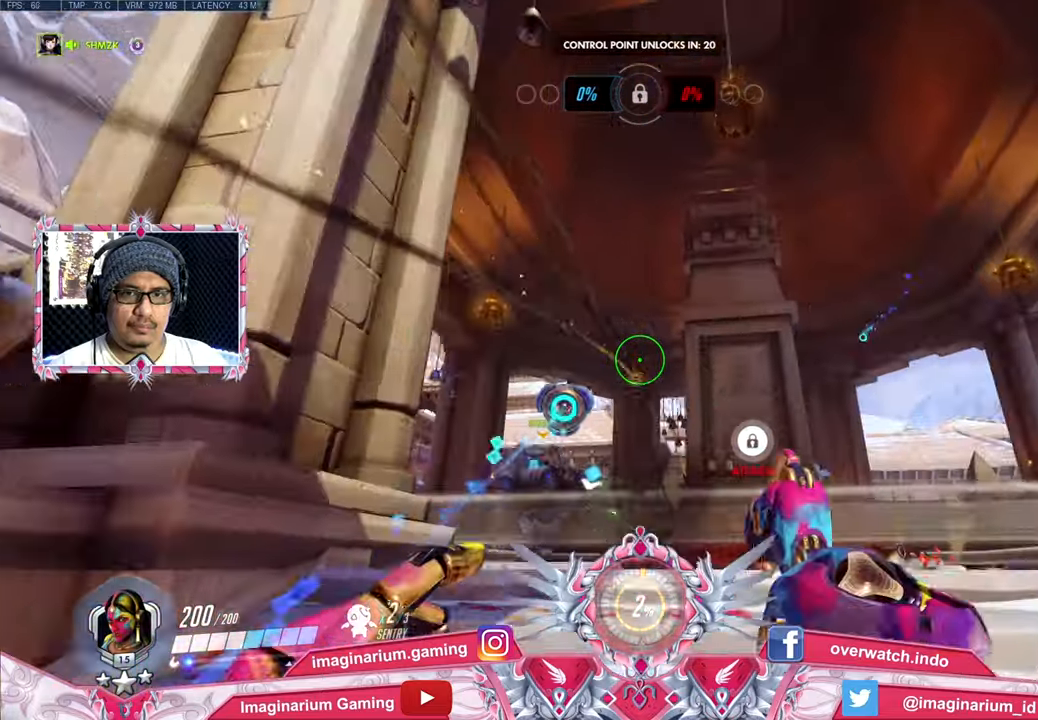
{"keys": ["d", "w"], "mouse": [], "events": []}
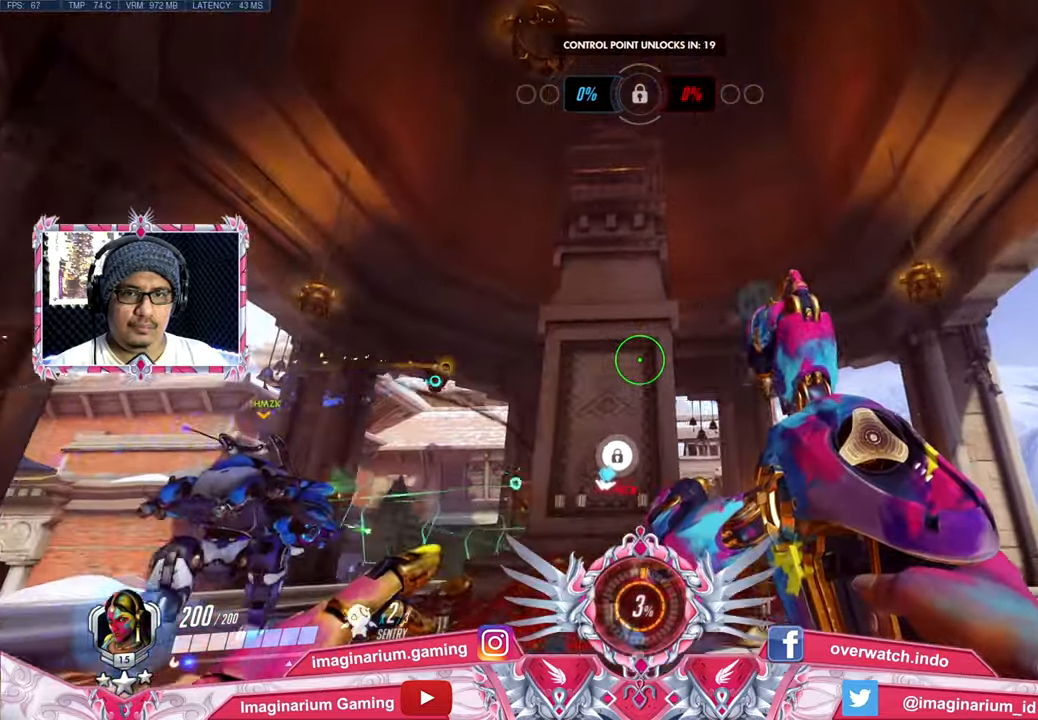
{"keys": ["d", "w"], "mouse": [], "events": []}
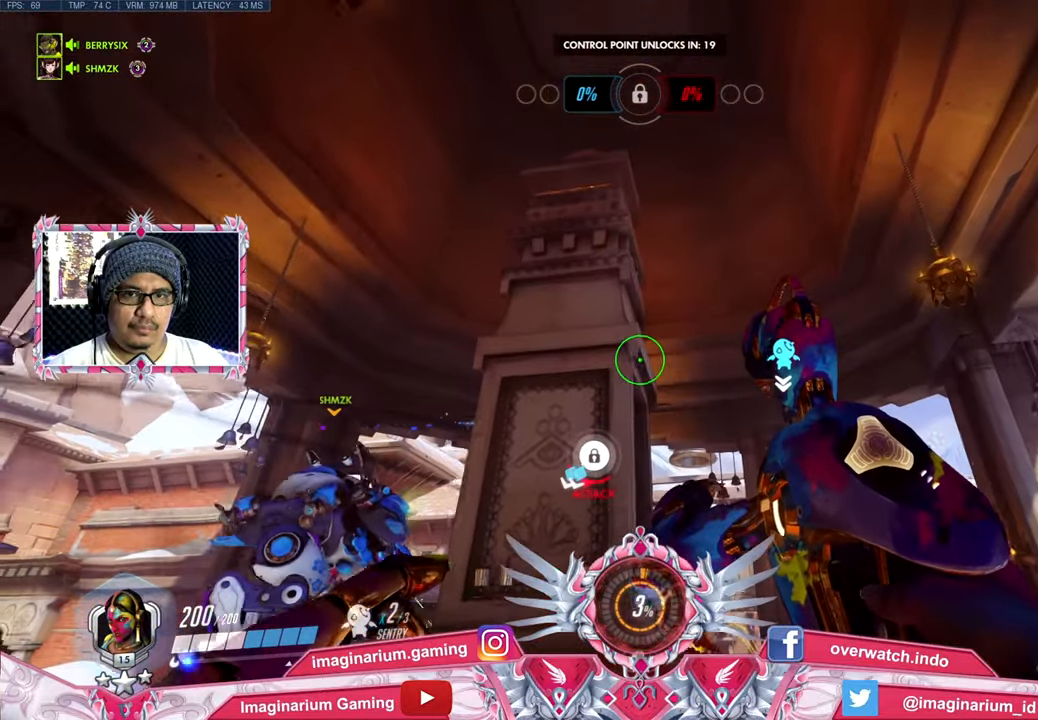
{"keys": ["d", "w"], "mouse": [], "events": [[67, "shift", "down"], [300, "shift", "up"]]}
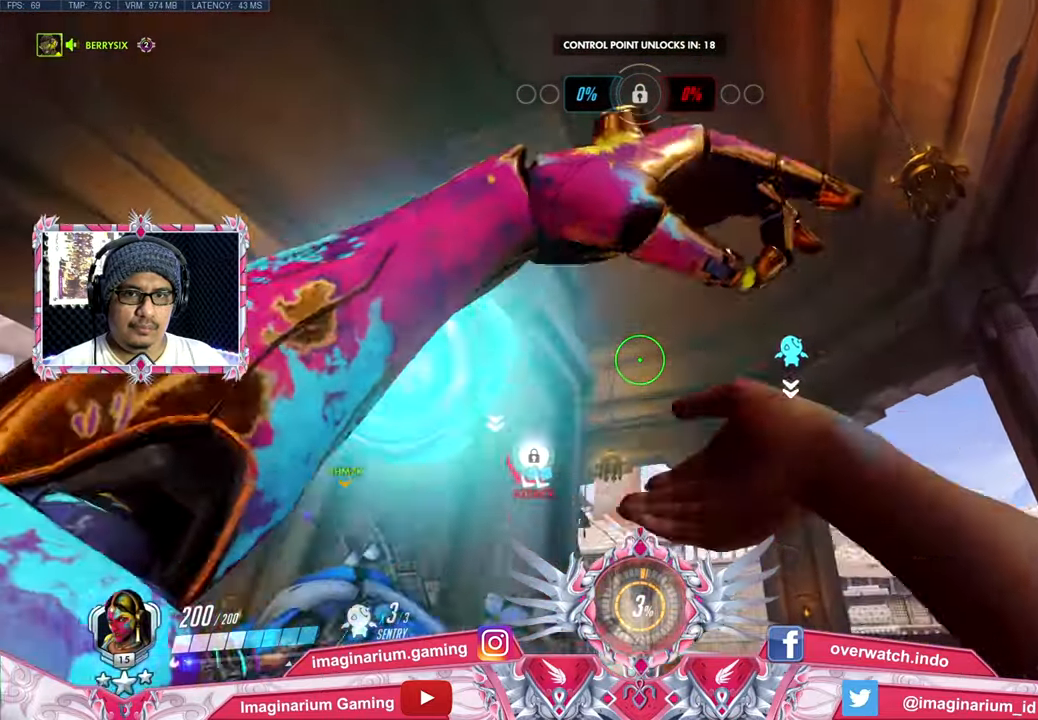
{"keys": ["d", "w"], "mouse": ["right"], "events": [[83, "d", "up"], [233, "d", "down"], [467, "mouse_right", "down"]]}
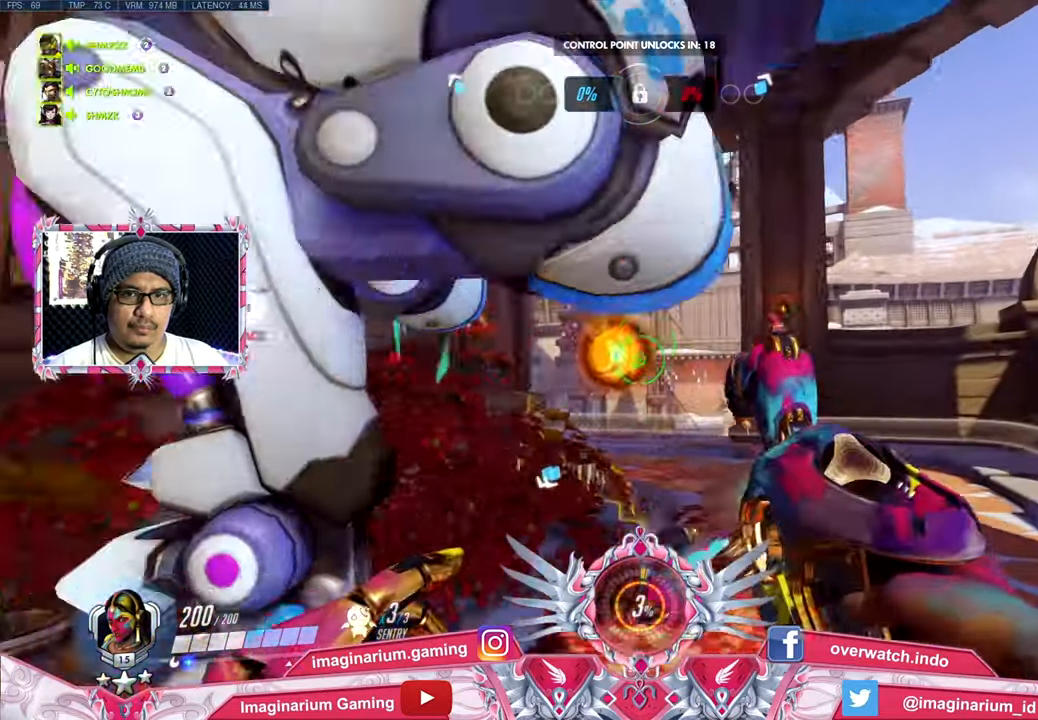
{"keys": ["d", "w"], "mouse": ["right"], "events": [[100, "d", "up"], [150, "d", "down"]]}
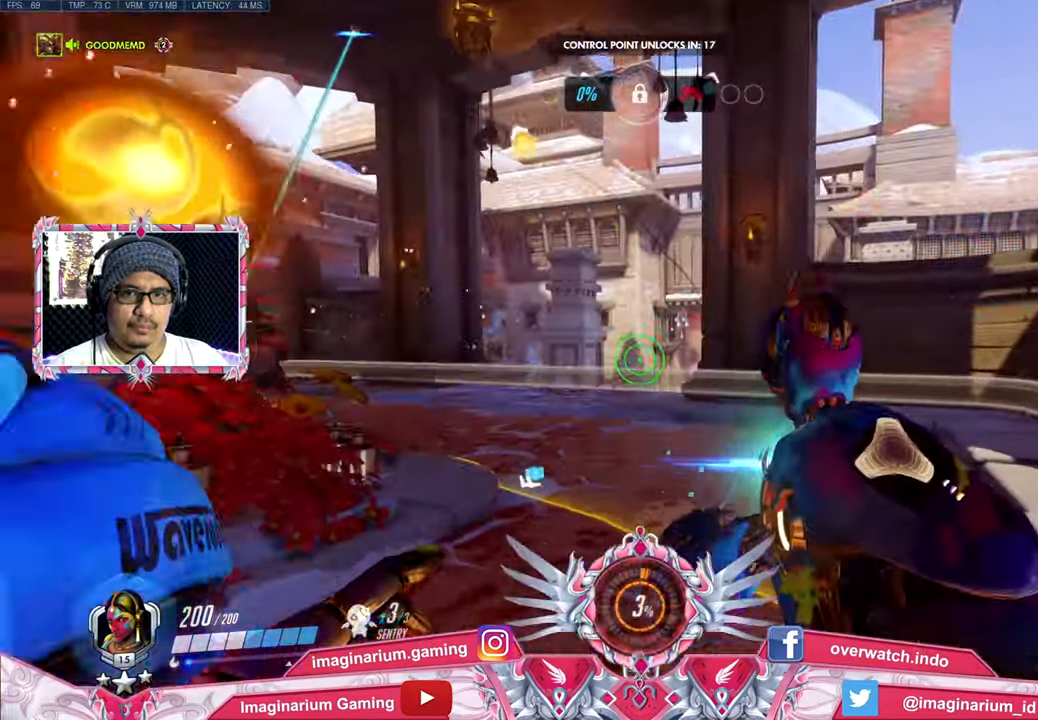
{"keys": ["d", "w"], "mouse": ["right"], "events": [[16, "w", "up"], [267, "w", "down"]]}
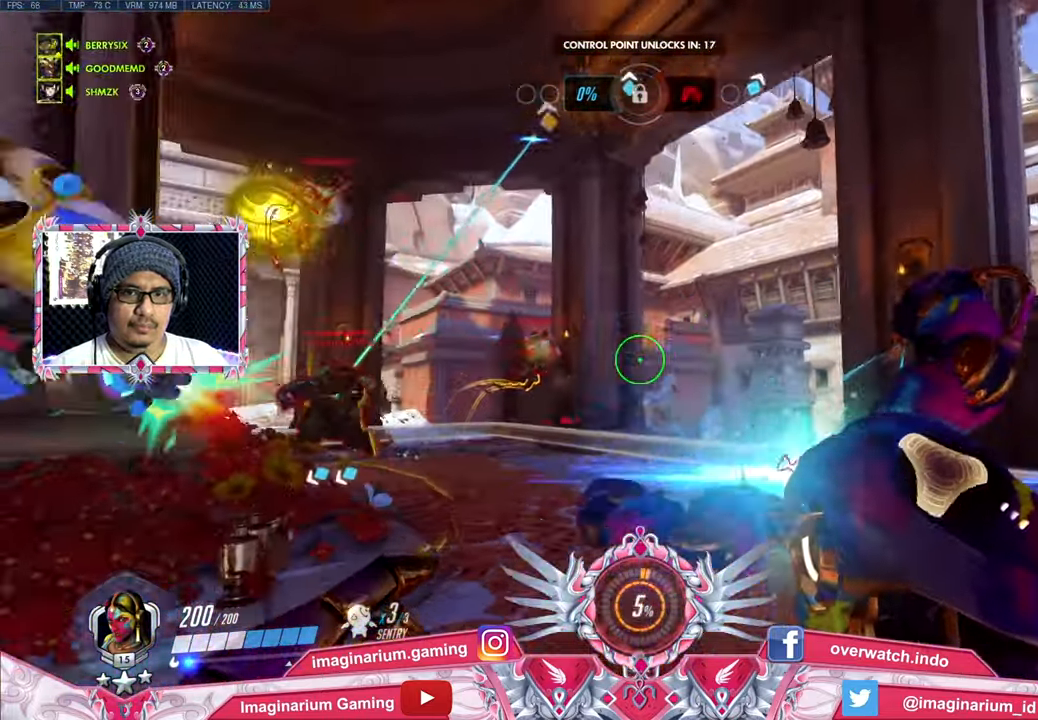
{"keys": ["w"], "mouse": [], "events": [[234, "d", "up"], [417, "mouse_right", "up"]]}
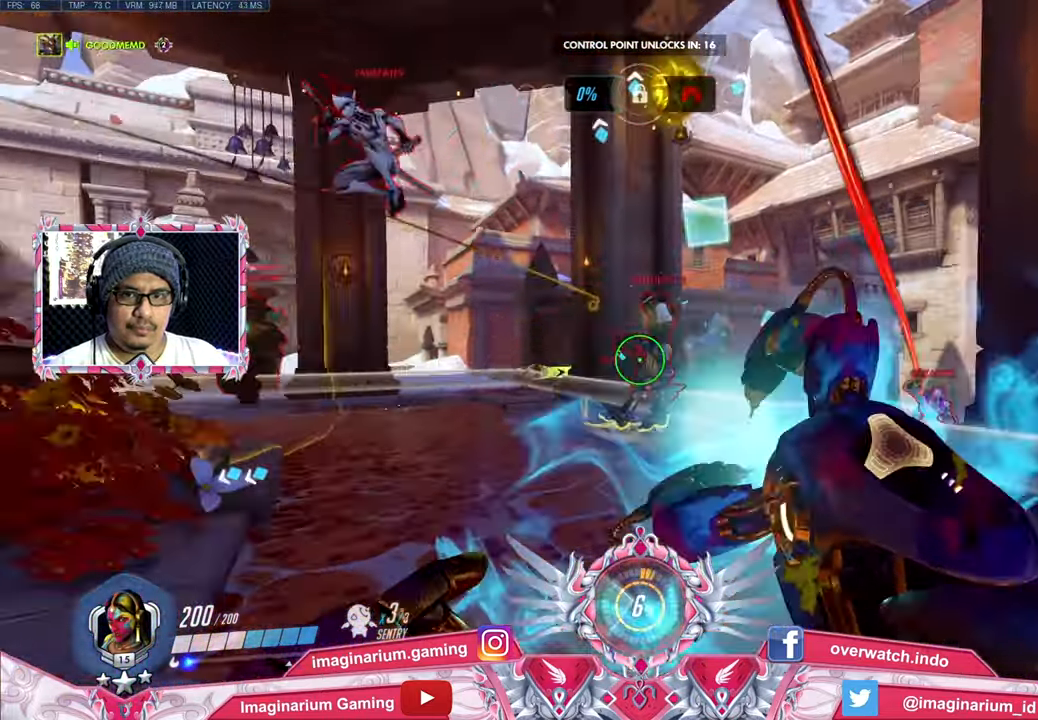
{"keys": ["d", "w"], "mouse": ["left"], "events": [[16, "mouse_left", "down"], [50, "d", "down"]]}
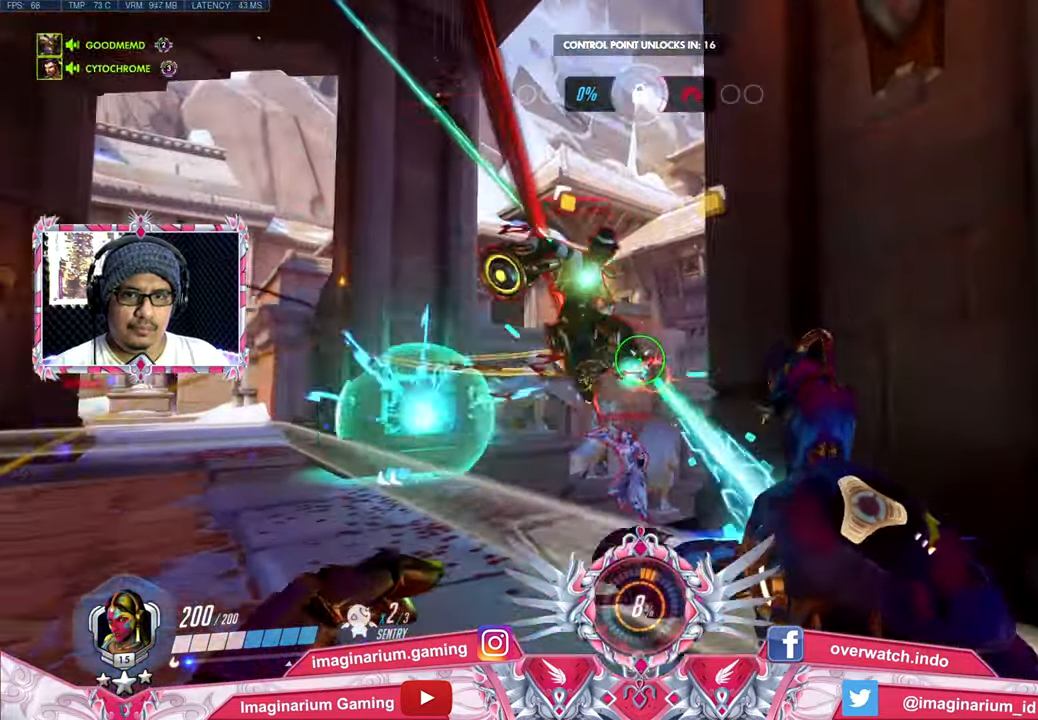
{"keys": ["a"], "mouse": ["left"], "events": [[17, "a", "down"], [67, "d", "up"], [67, "w", "up"], [217, "s", "down"], [401, "s", "up"]]}
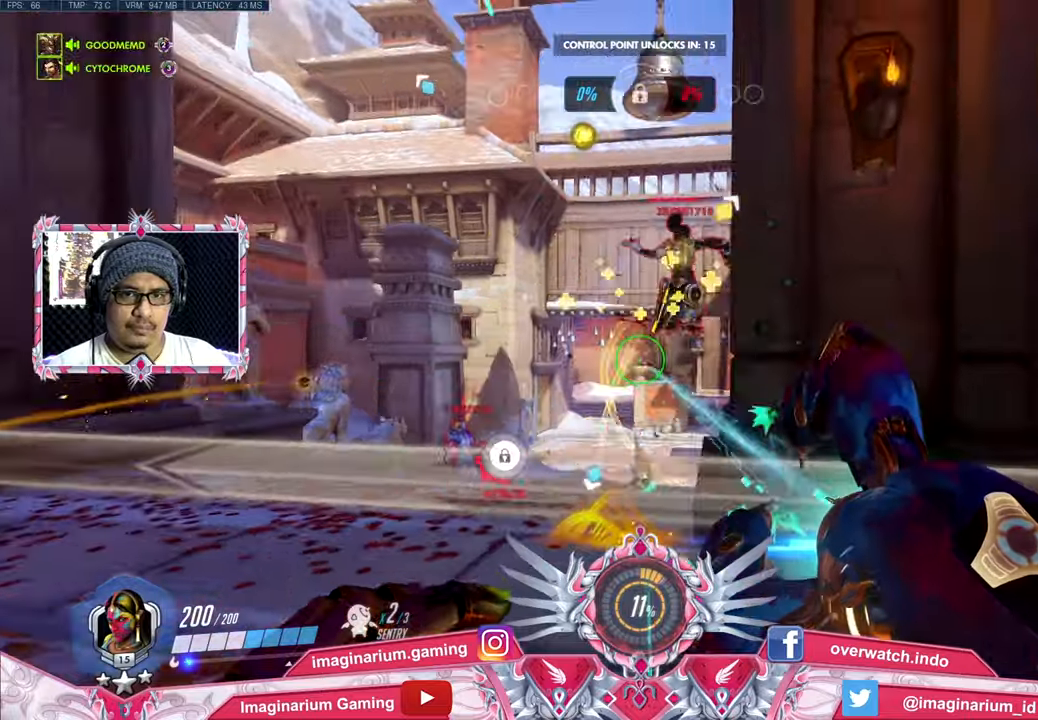
{"keys": ["a"], "mouse": ["left"], "events": []}
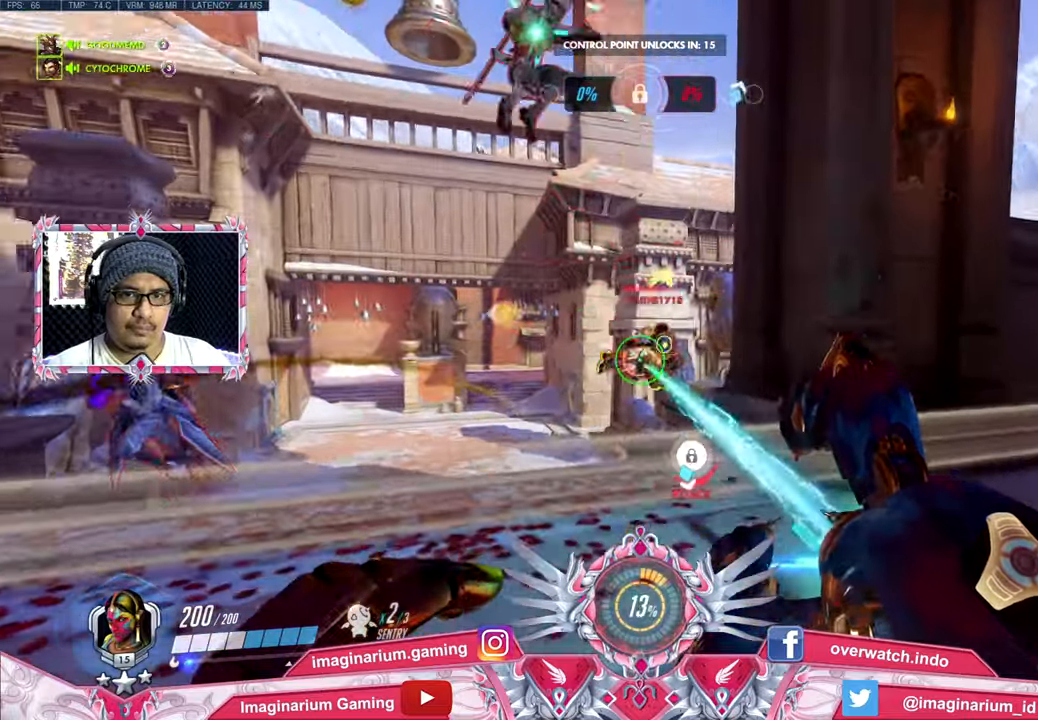
{"keys": ["a", "s"], "mouse": ["left"], "events": [[501, "s", "down"]]}
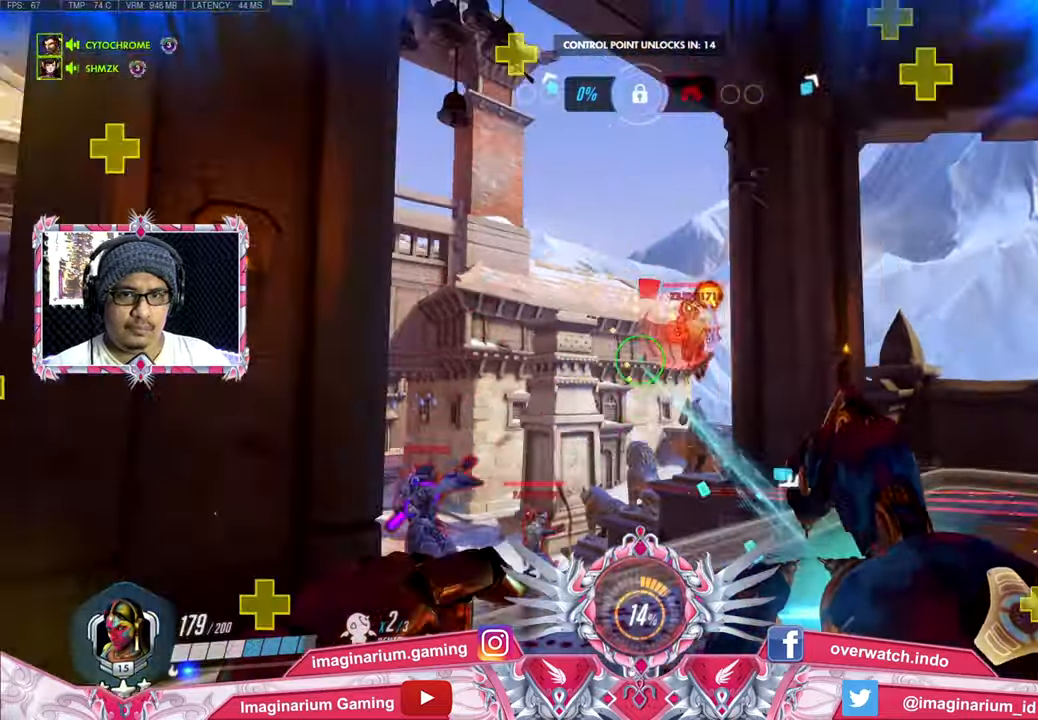
{"keys": ["d"], "mouse": ["left"], "events": [[334, "d", "down"], [384, "a", "up"], [434, "s", "up"]]}
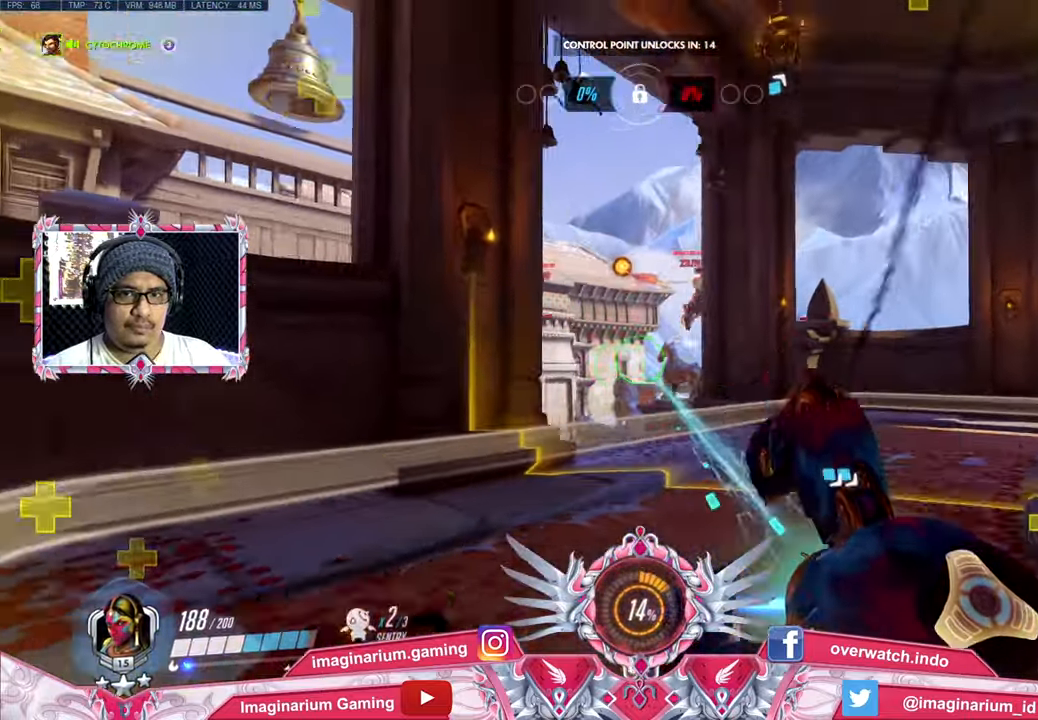
{"keys": ["a"], "mouse": ["left"], "events": [[34, "w", "down"], [67, "d", "up"], [251, "a", "down"], [401, "w", "up"]]}
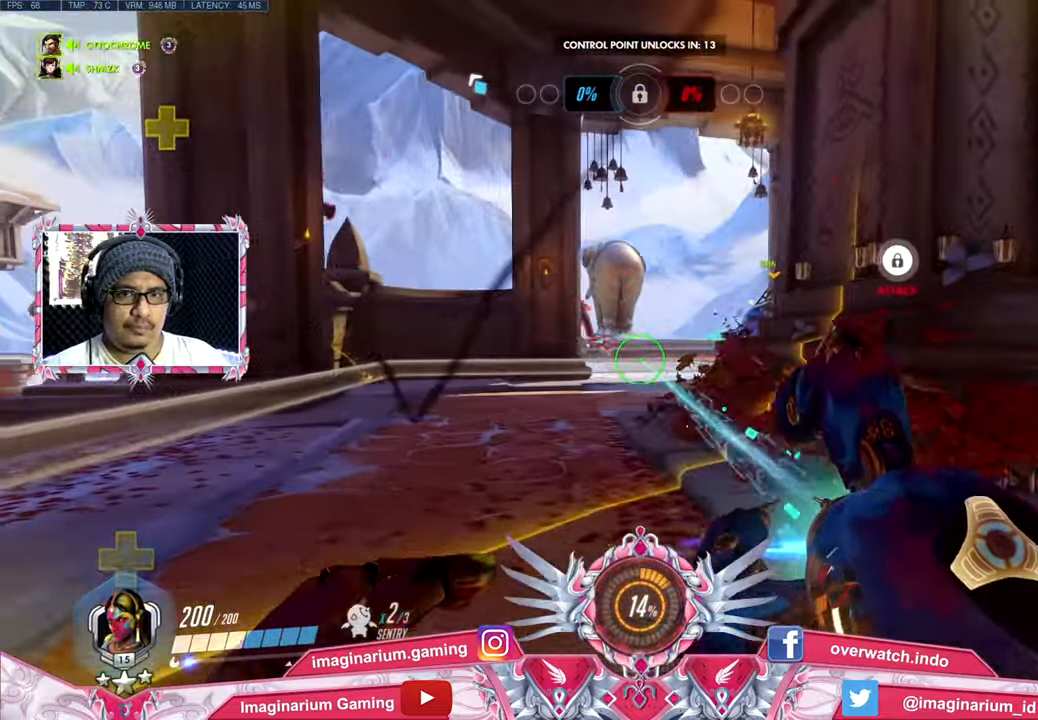
{"keys": ["a", "w"], "mouse": ["left"], "events": [[367, "w", "down"]]}
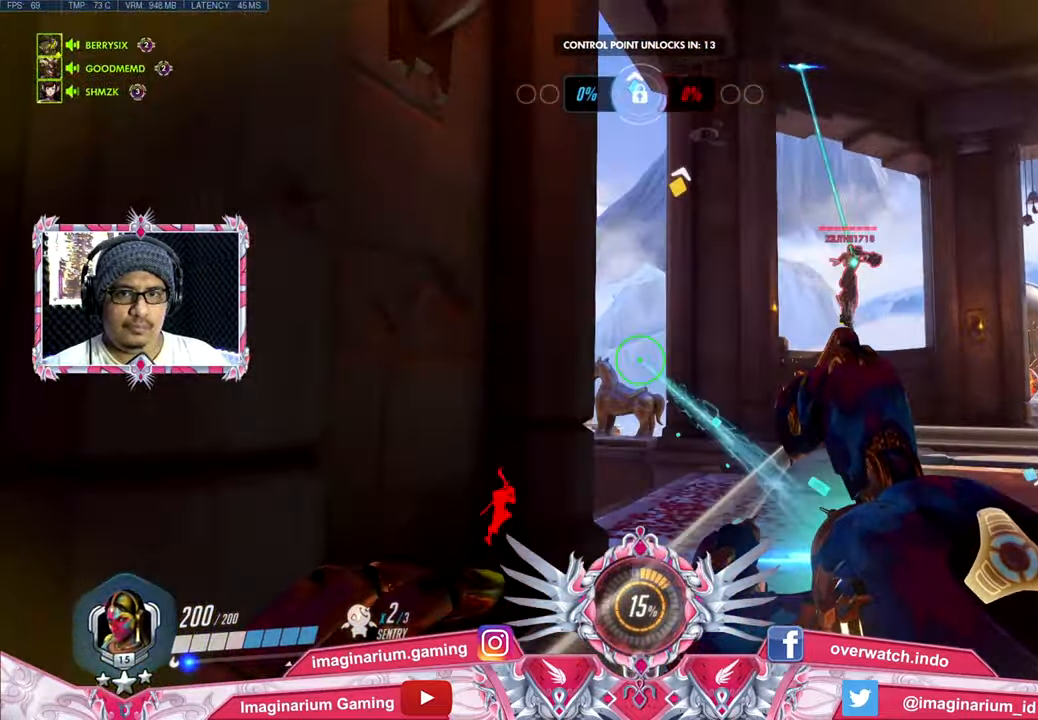
{"keys": ["s"], "mouse": ["left"], "events": [[50, "a", "up"], [50, "d", "down"], [101, "w", "up"], [384, "s", "down"], [484, "d", "up"]]}
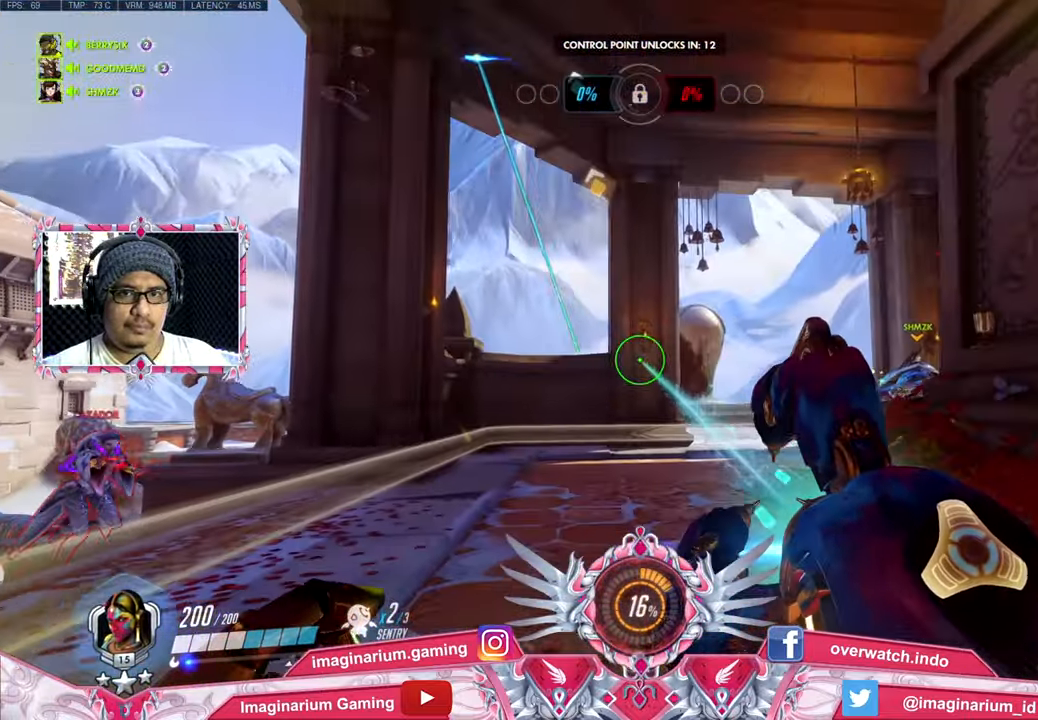
{"keys": ["a", "d"], "mouse": ["left"], "events": [[17, "a", "down"], [167, "d", "down"], [217, "s", "up"], [250, "a", "up"], [400, "a", "down"]]}
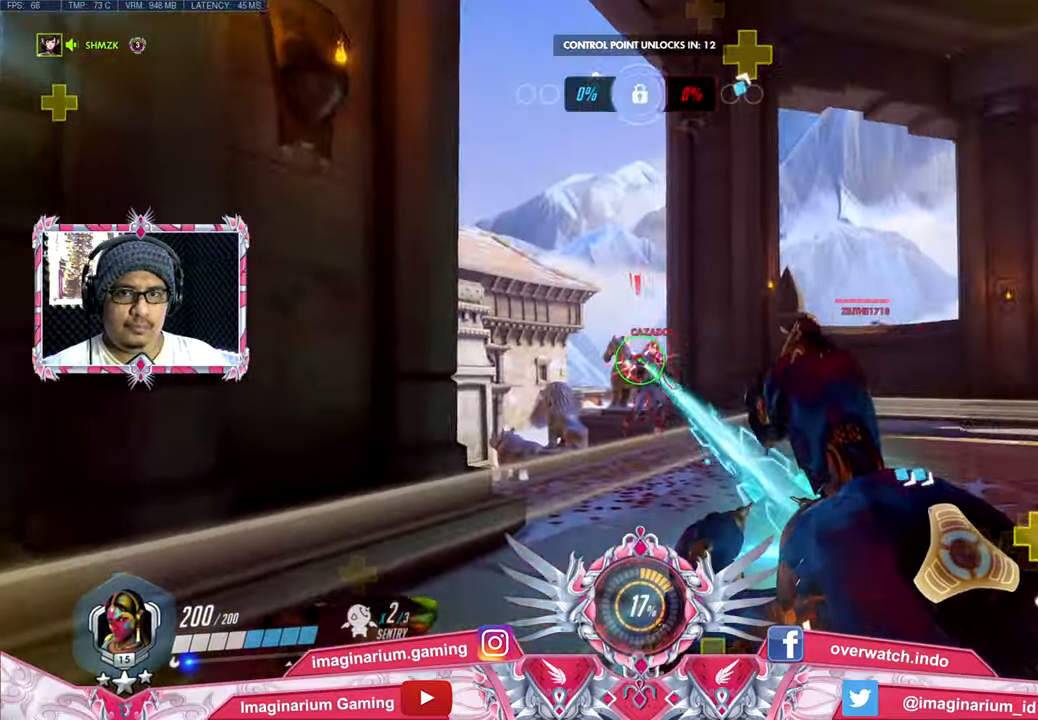
{"keys": ["d", "s"], "mouse": ["left"], "events": [[16, "d", "up"], [16, "s", "down"], [200, "a", "up"], [300, "d", "down"]]}
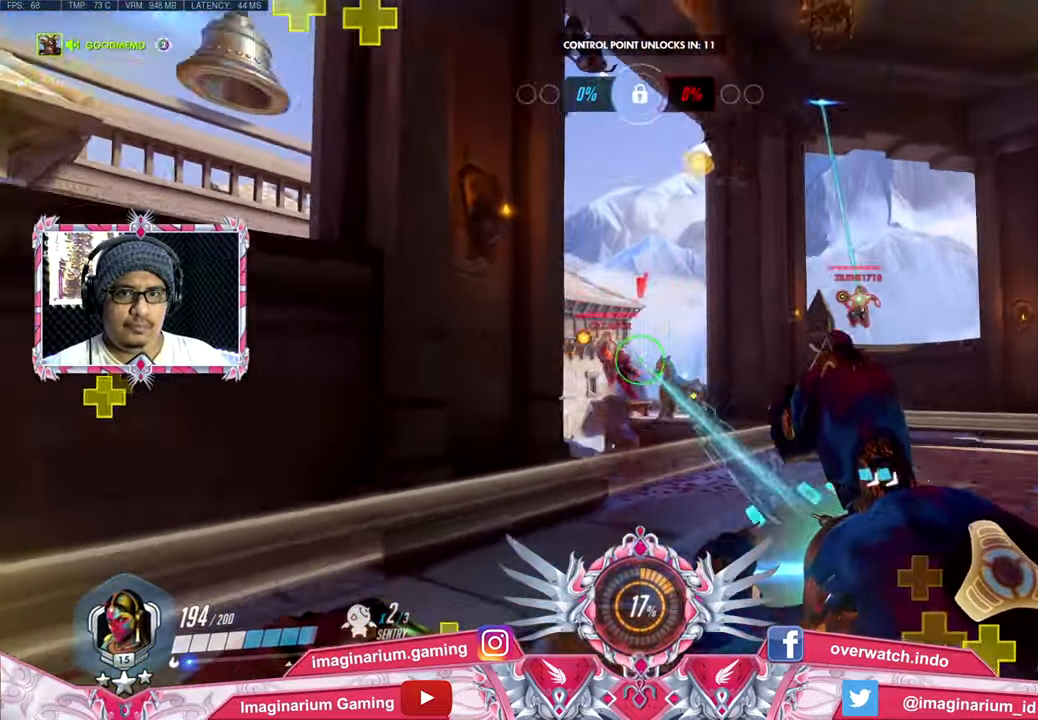
{"keys": ["a", "s"], "mouse": ["left"], "events": [[67, "s", "up"], [167, "w", "down"], [301, "d", "up"], [351, "a", "down"], [401, "w", "up"], [501, "s", "down"]]}
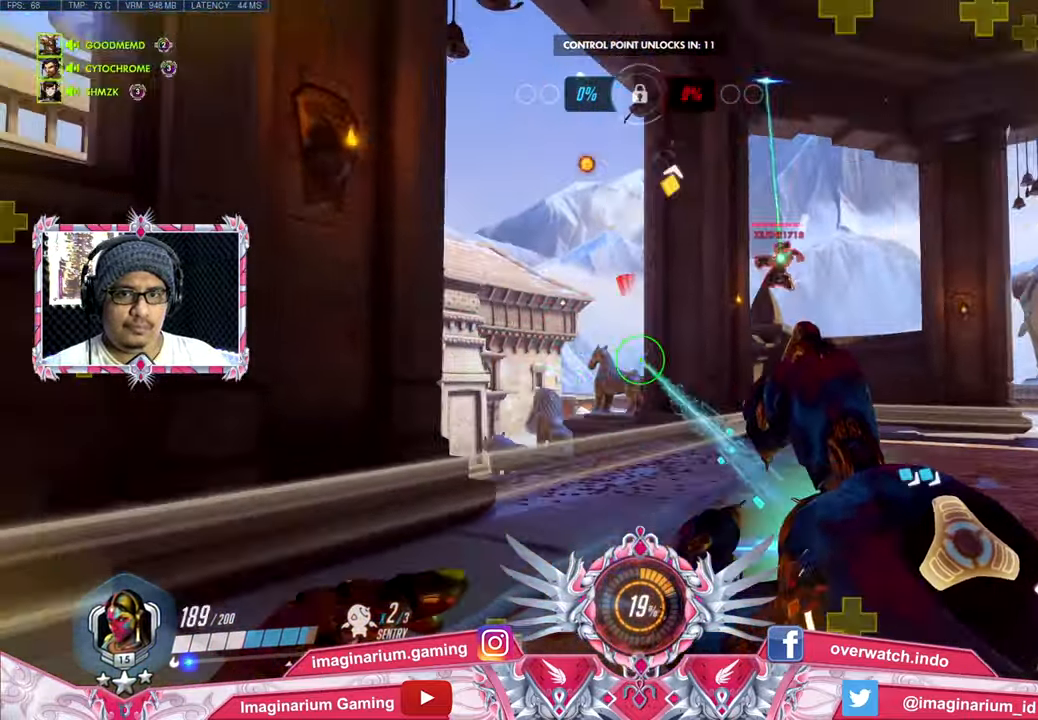
{"keys": ["w"], "mouse": ["left"], "events": [[183, "s", "up"], [283, "w", "down"], [367, "a", "up"]]}
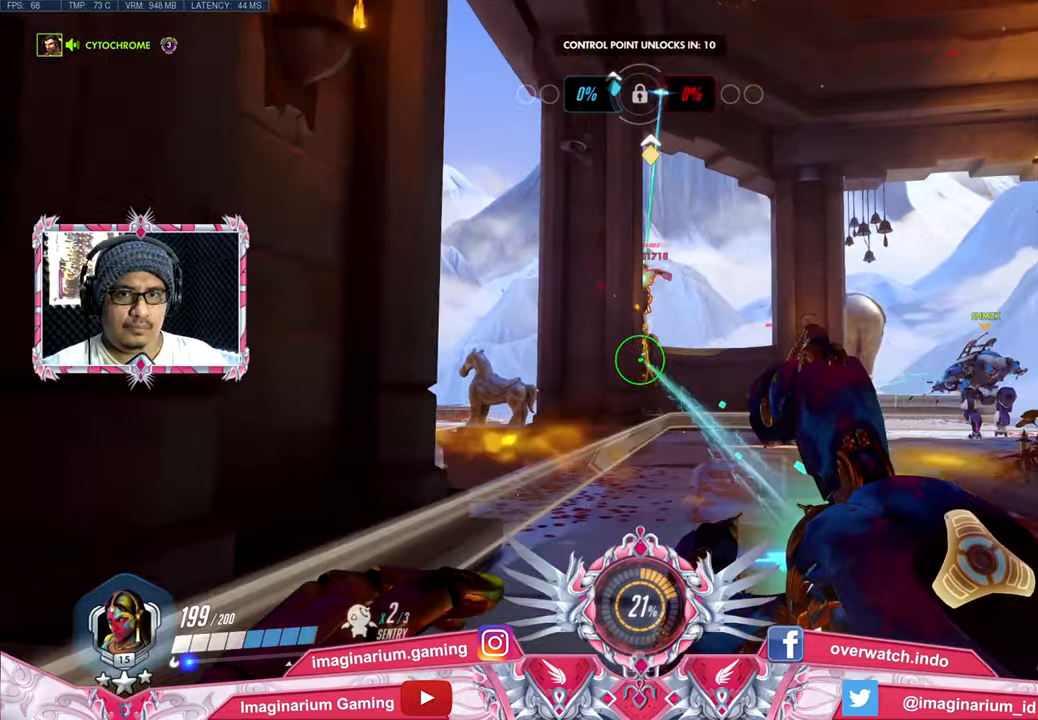
{"keys": ["d", "w"], "mouse": ["left"], "events": [[283, "d", "down"]]}
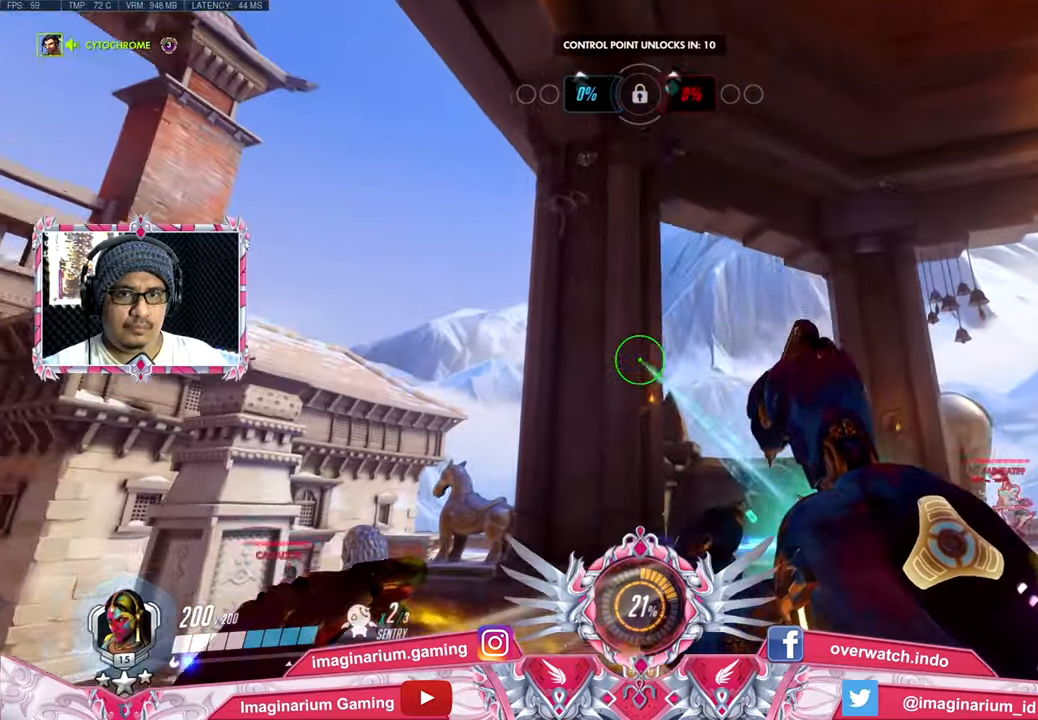
{"keys": ["a", "s"], "mouse": [], "events": [[17, "a", "down"], [17, "w", "up"], [67, "d", "up"], [167, "s", "down"], [501, "mouse_left", "up"]]}
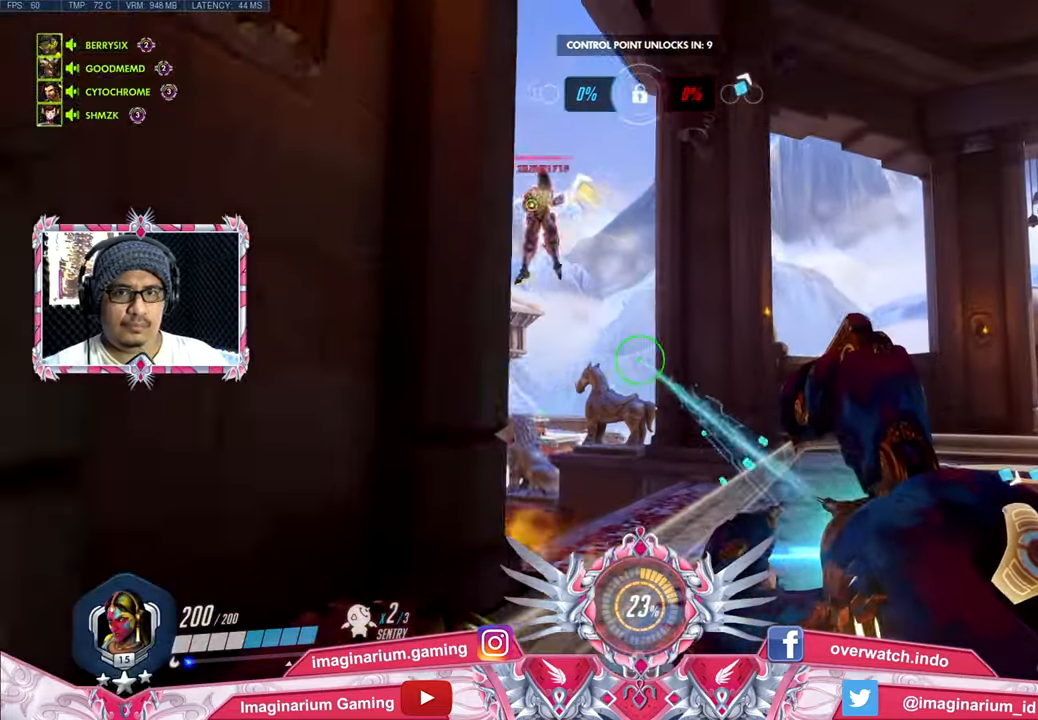
{"keys": ["d", "s"], "mouse": [], "events": [[33, "r", "down"], [83, "a", "up"], [183, "r", "up"], [233, "space", "down"], [367, "d", "down"], [467, "space", "up"]]}